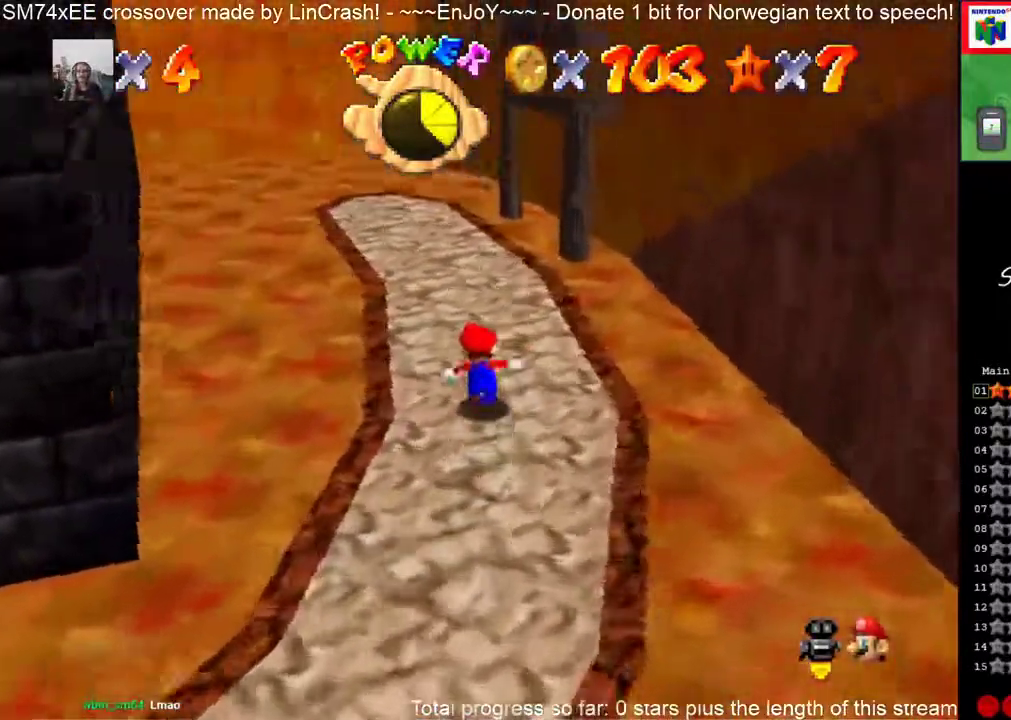
Gameplay with a controller (Nintendo layout); each line is a JSON object with the inputs held at the frame after it. "events" lists button and stick changes between this image and that frame as [ms after this image, input, new state], when the widget could be followed in between. This overlay highlights the sticks when they move; stick clicks (L3) are not distinguishable. Not read: A C_DOWN C_LEFT C_RIGHT L3 R3 left_stick.
{"buttons": [], "events": []}
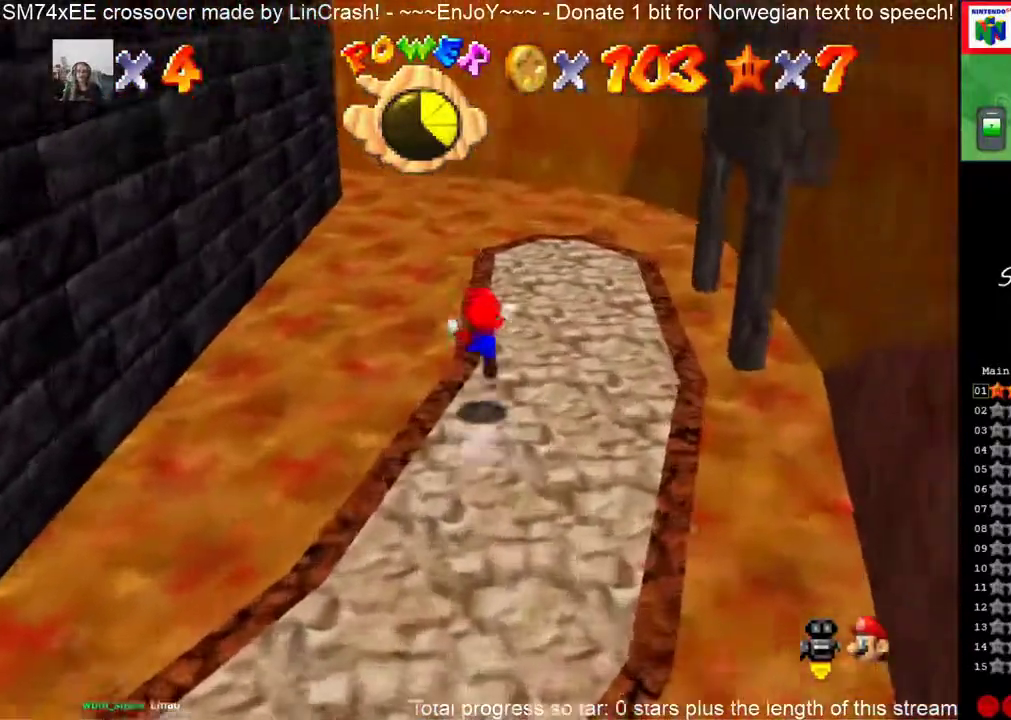
{"buttons": [], "events": []}
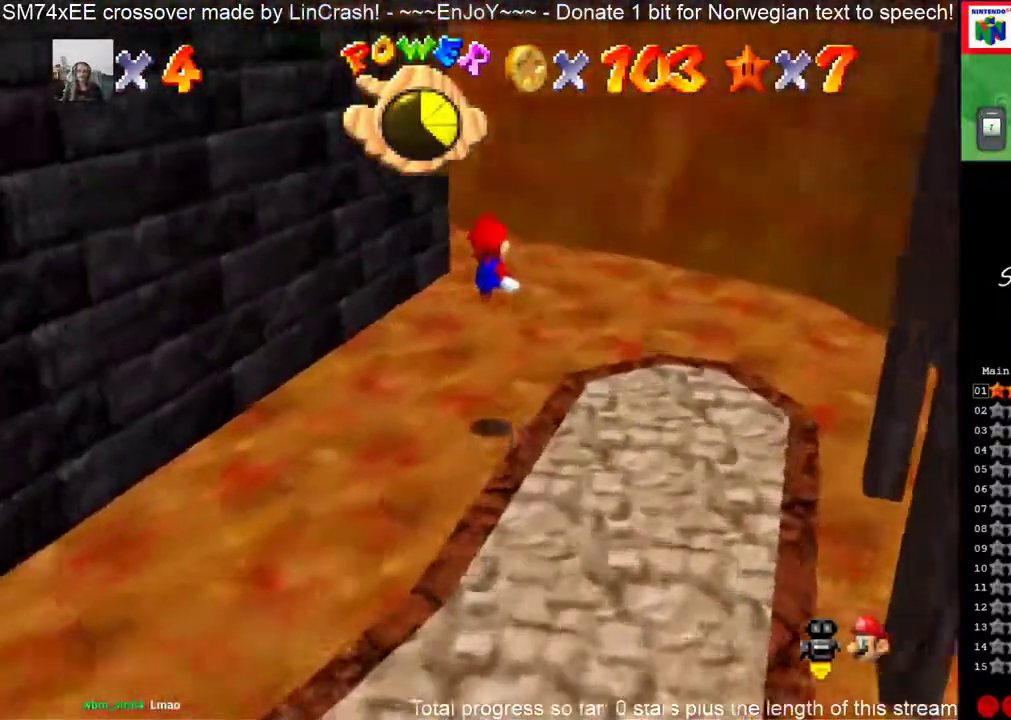
{"buttons": [], "events": []}
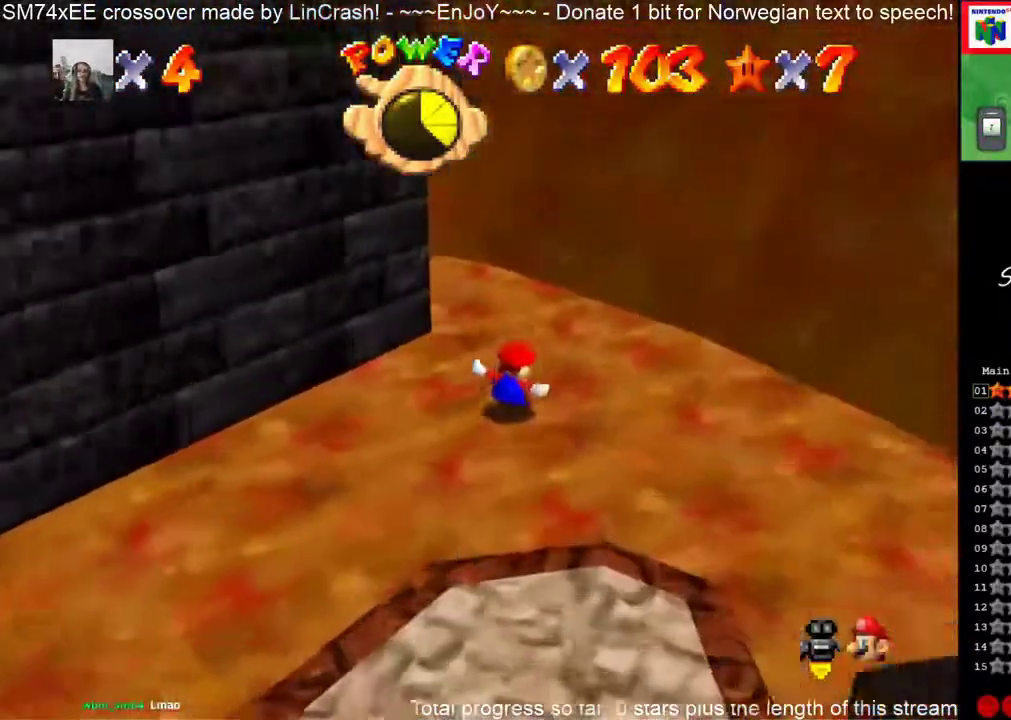
{"buttons": [], "events": []}
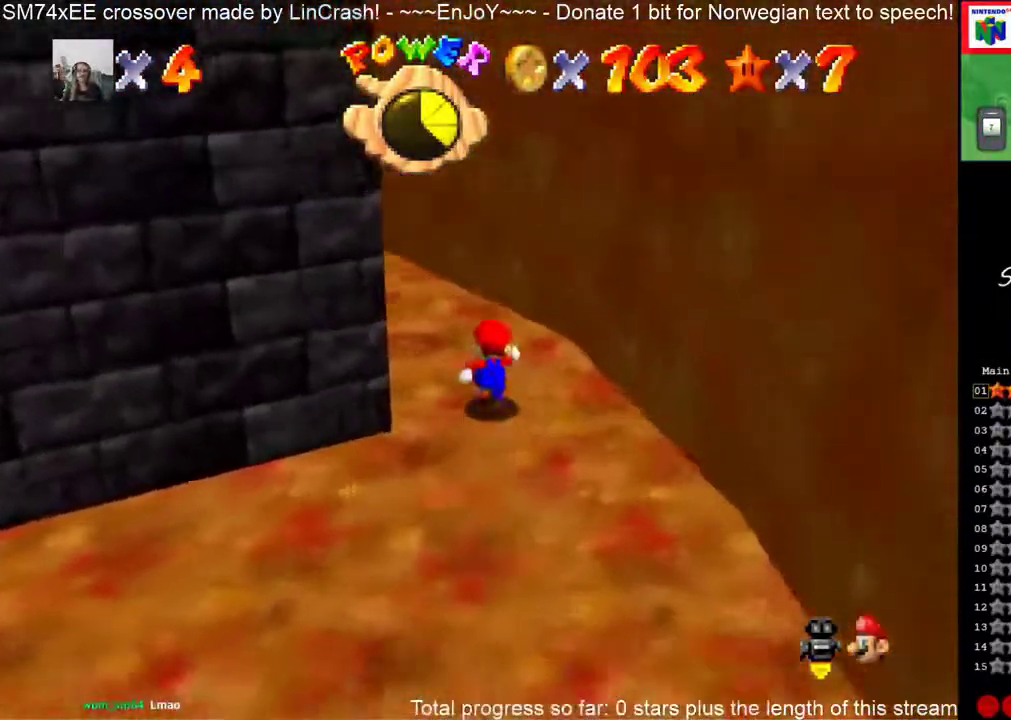
{"buttons": [], "events": []}
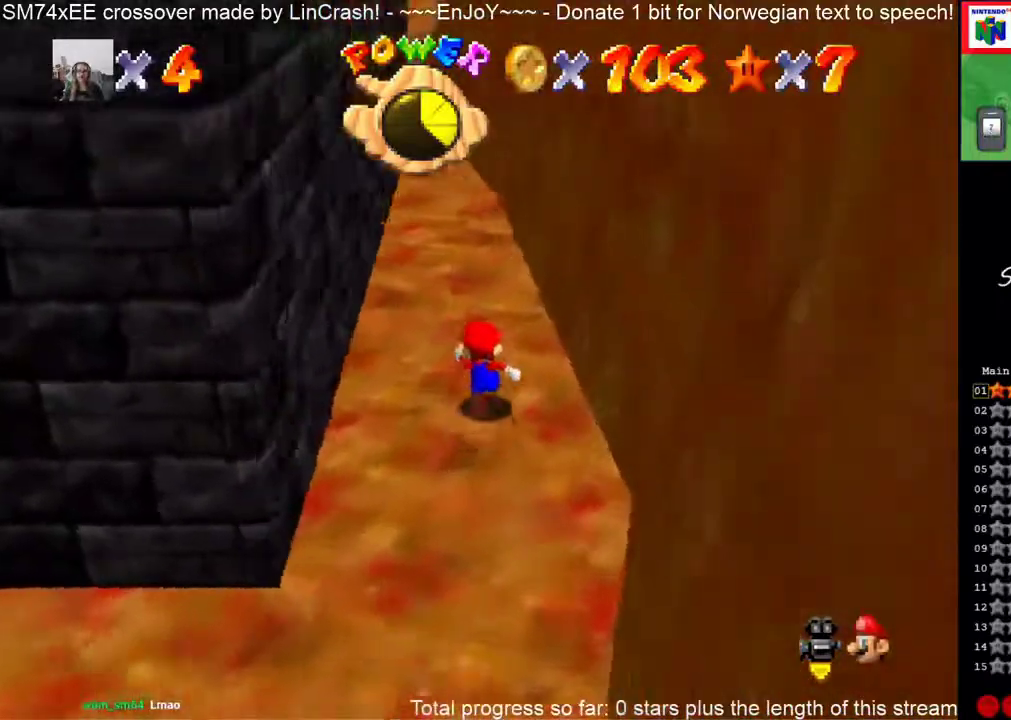
{"buttons": ["B"], "events": [[483, "B", "down"]]}
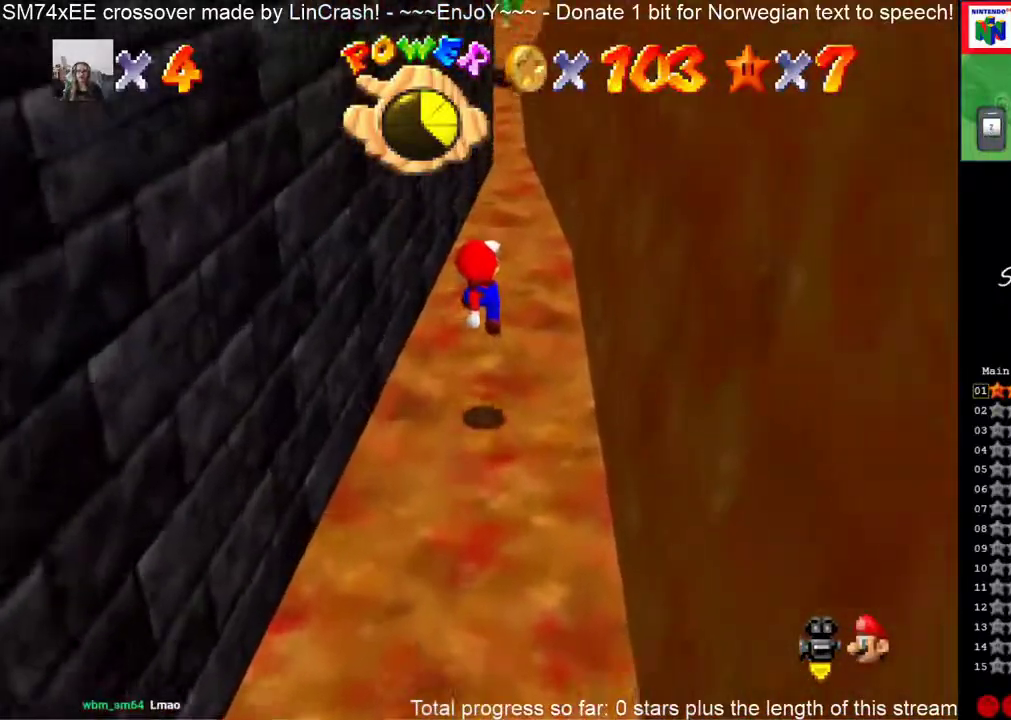
{"buttons": [], "events": [[133, "B", "up"]]}